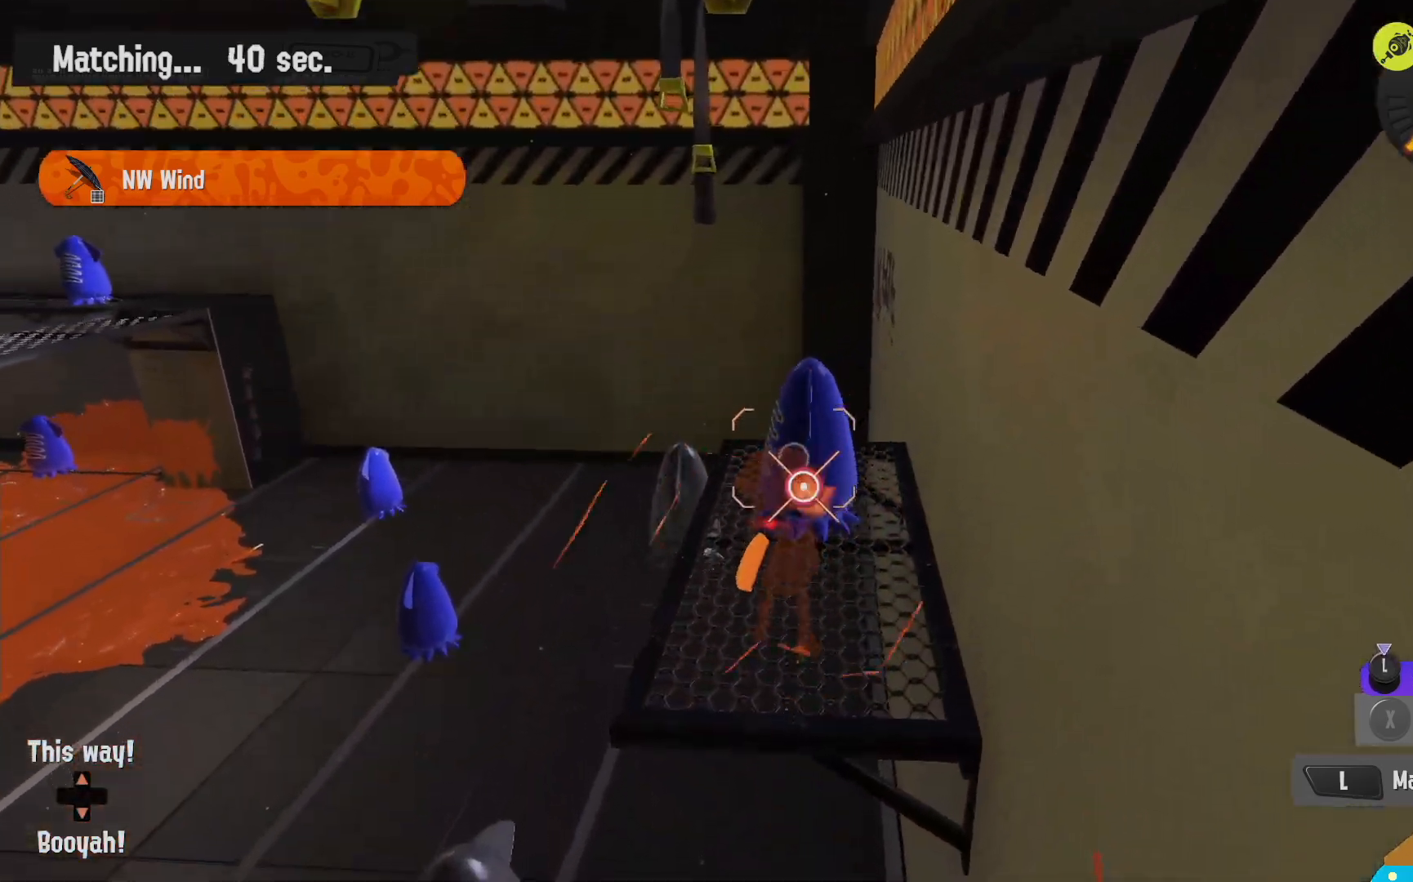
Gameplay with a controller (Nintendo layout); each line is a JSON object with the inputs held at the frame after it (dt_ms = milliseconds from this image to that frame). "events" lists button and stick changes between this image and that frame as [ms after this image, input, new state], when the widget could be followed in between. Not read: DPAD_LEFT L3 R3.
{"dt_ms": 500, "buttons": ["R2"], "left_stick": "left", "right_stick": "center", "events": [[50, "B", "down"], [83, "left_stick", "right"], [200, "left_stick", "down"], [317, "left_stick", "down-left"], [433, "left_stick", "left"], [483, "B", "up"]]}
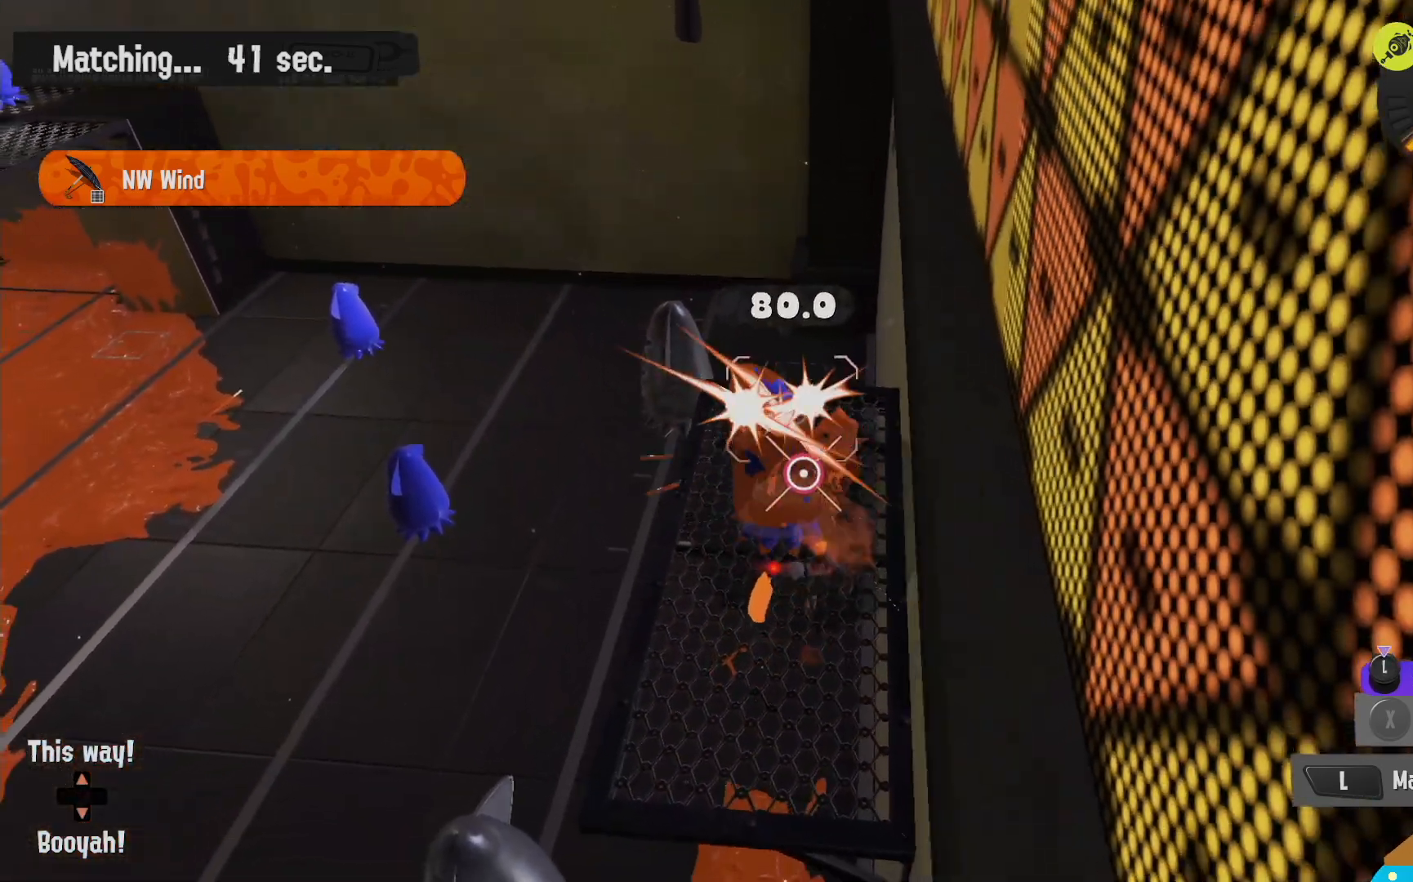
{"dt_ms": 500, "buttons": [], "left_stick": "up", "right_stick": "center", "events": [[83, "left_stick", "up-left"], [183, "left_stick", "up"], [317, "right_stick", "left"], [383, "R2", "up"], [450, "right_stick", "center"]]}
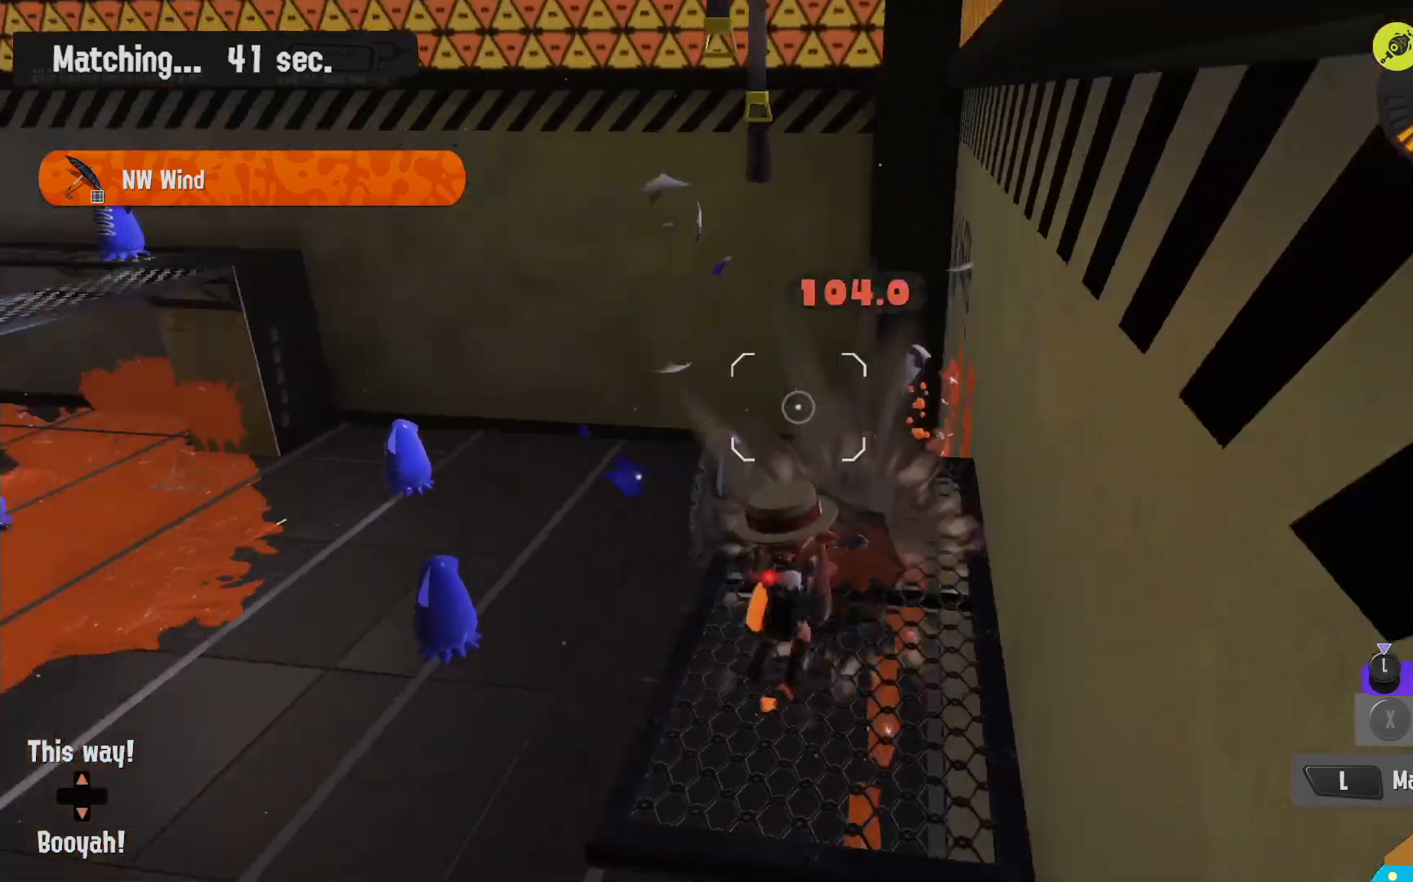
{"dt_ms": 500, "buttons": ["B", "R2"], "left_stick": "up", "right_stick": "center", "events": [[33, "B", "down"], [133, "R2", "down"]]}
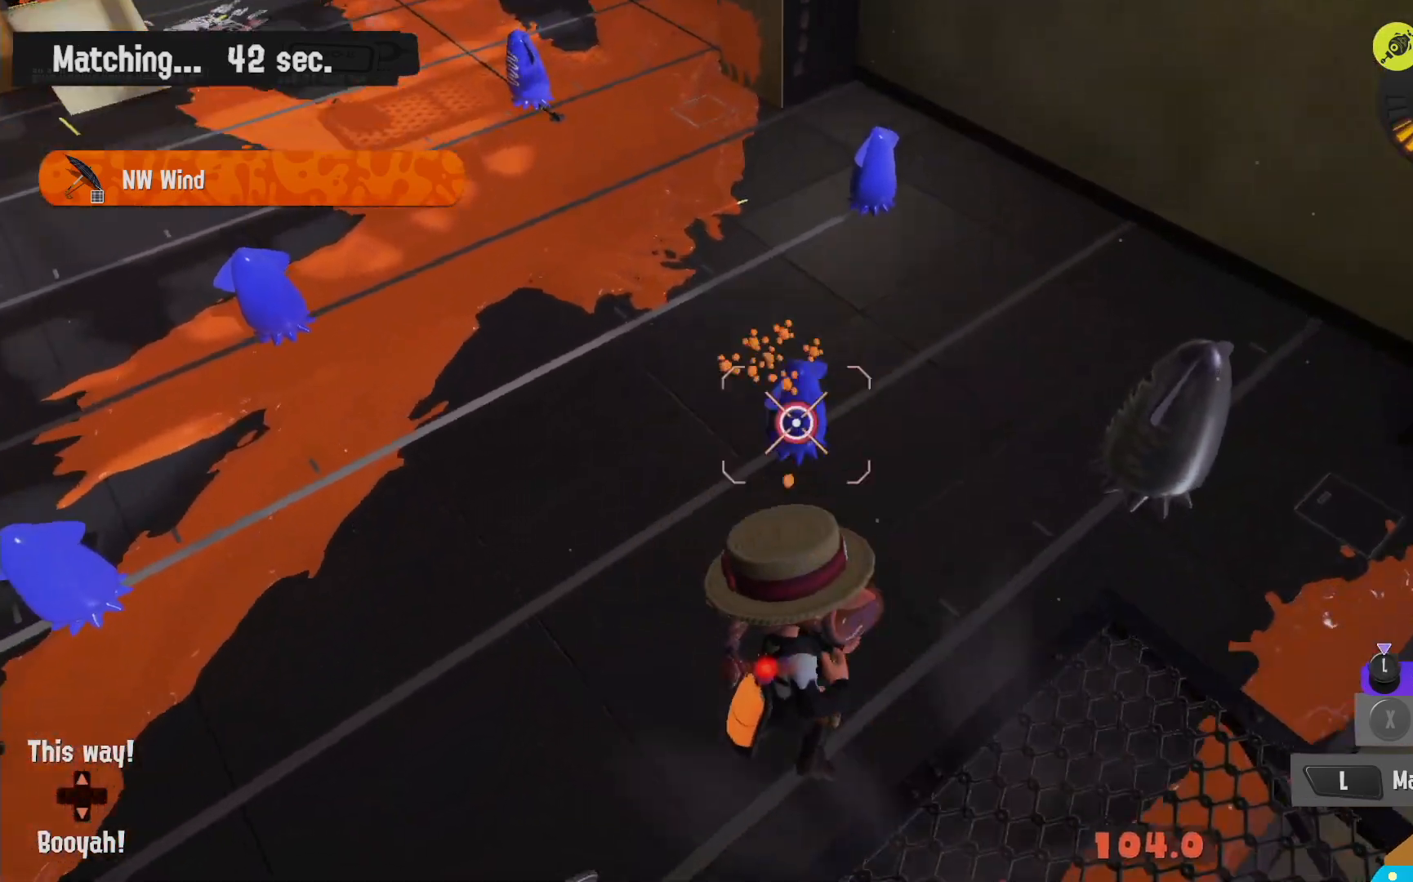
{"dt_ms": 500, "buttons": ["R2"], "left_stick": "up", "right_stick": "center", "events": [[33, "B", "up"], [167, "left_stick", "up-left"], [483, "left_stick", "up"]]}
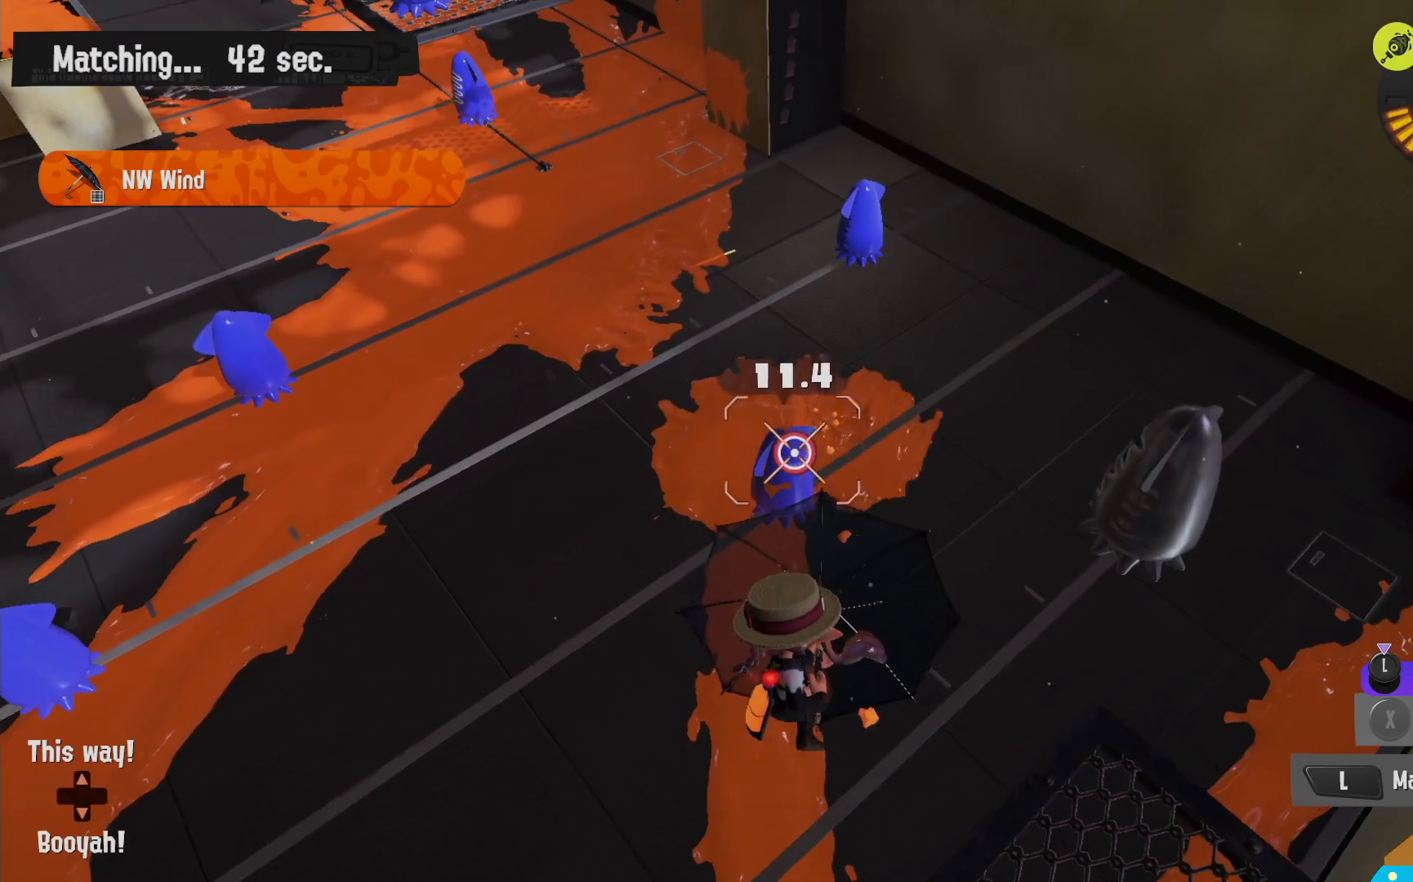
{"dt_ms": 500, "buttons": [], "left_stick": "up", "right_stick": "center", "events": [[417, "R2", "up"]]}
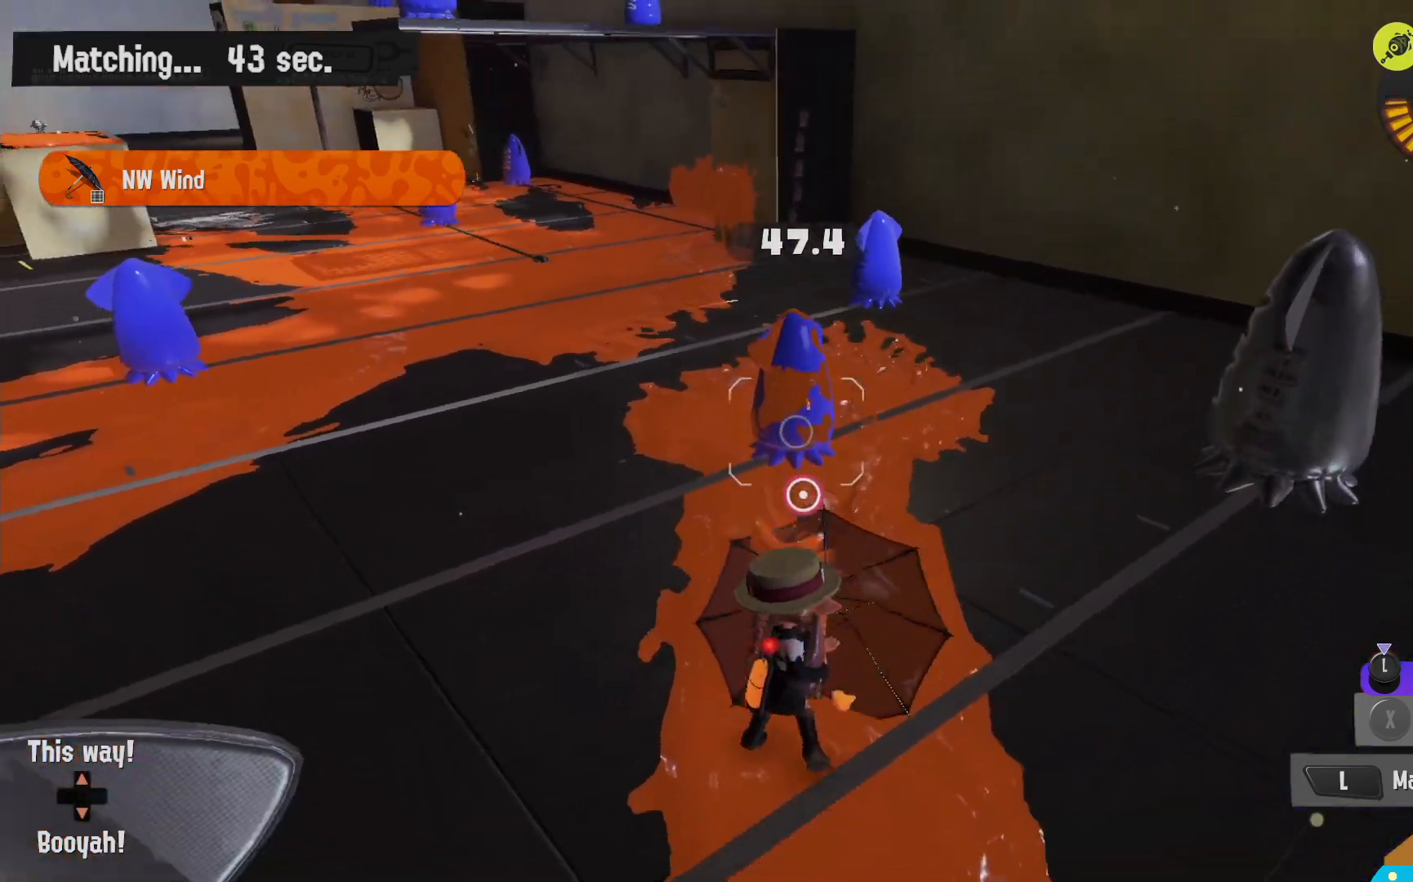
{"dt_ms": 500, "buttons": ["R2"], "left_stick": "up", "right_stick": "center", "events": [[33, "L2", "down"], [117, "R2", "down"], [183, "L2", "up"]]}
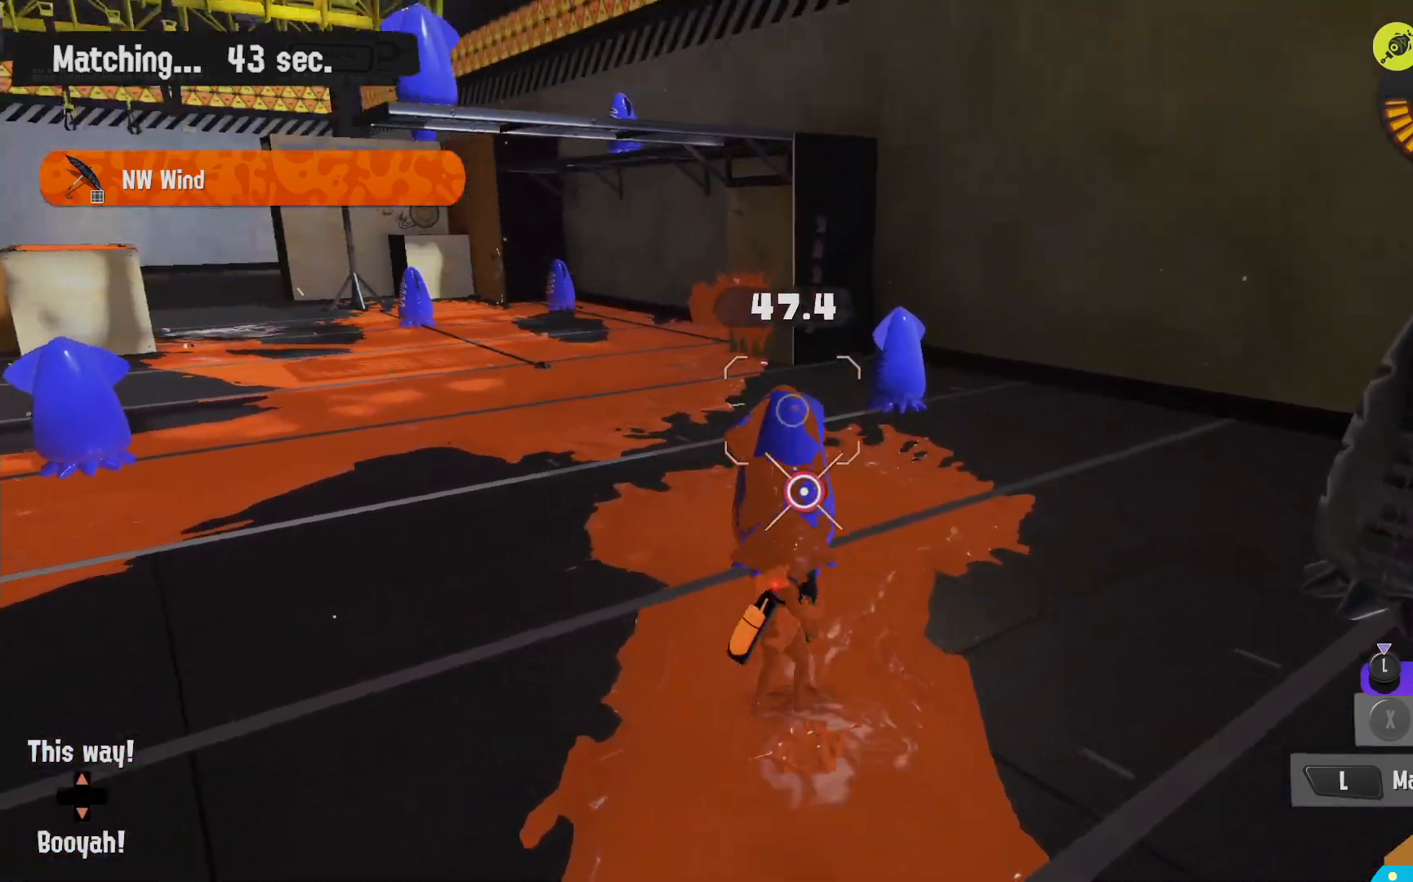
{"dt_ms": 500, "buttons": ["R2"], "left_stick": "up-left", "right_stick": "center", "events": [[267, "B", "down"], [333, "left_stick", "up-left"], [467, "B", "up"]]}
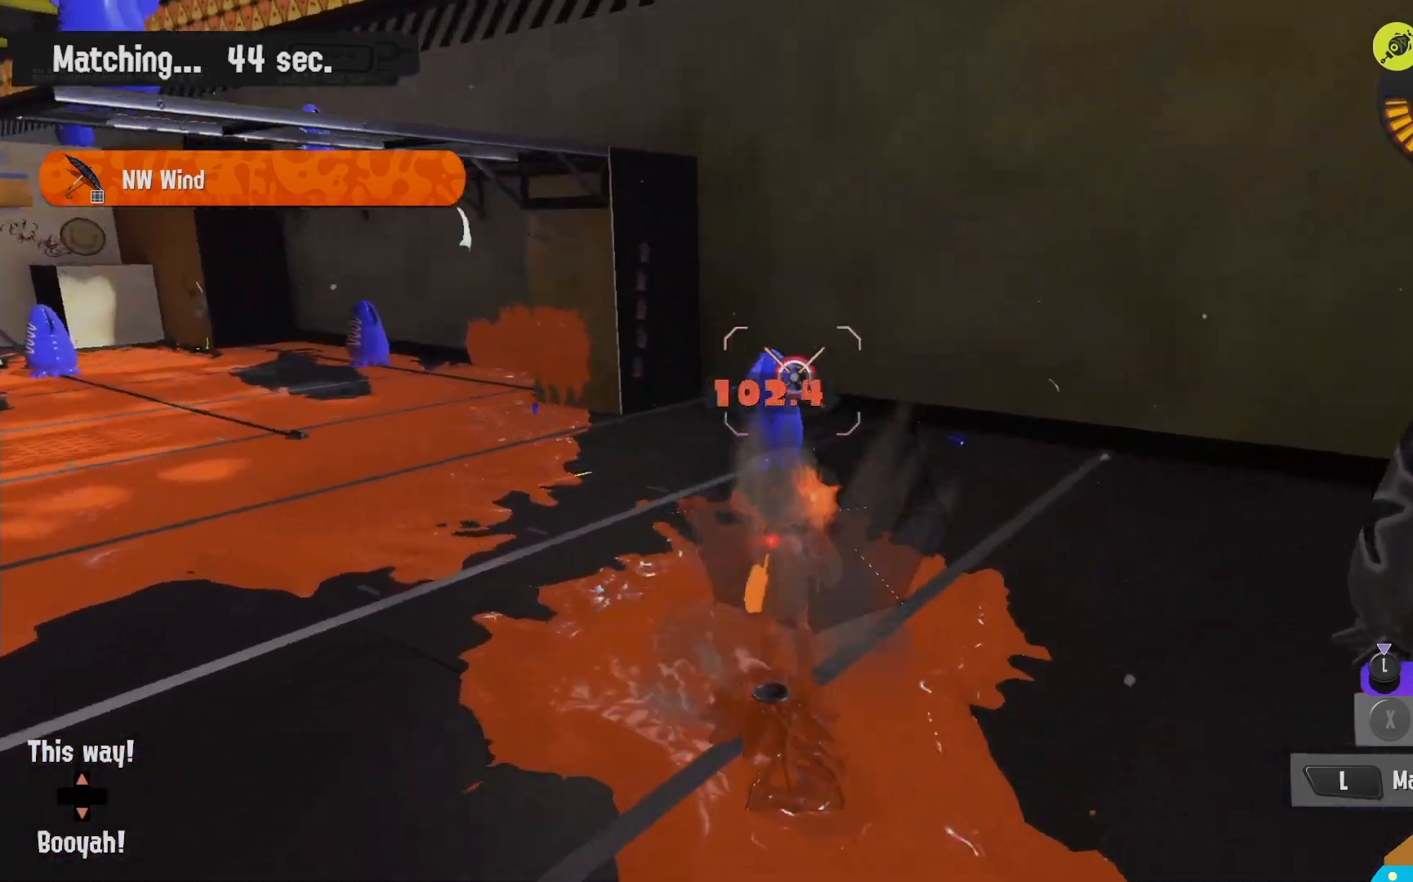
{"dt_ms": 500, "buttons": ["R2"], "left_stick": "up", "right_stick": "center", "events": [[300, "left_stick", "up"]]}
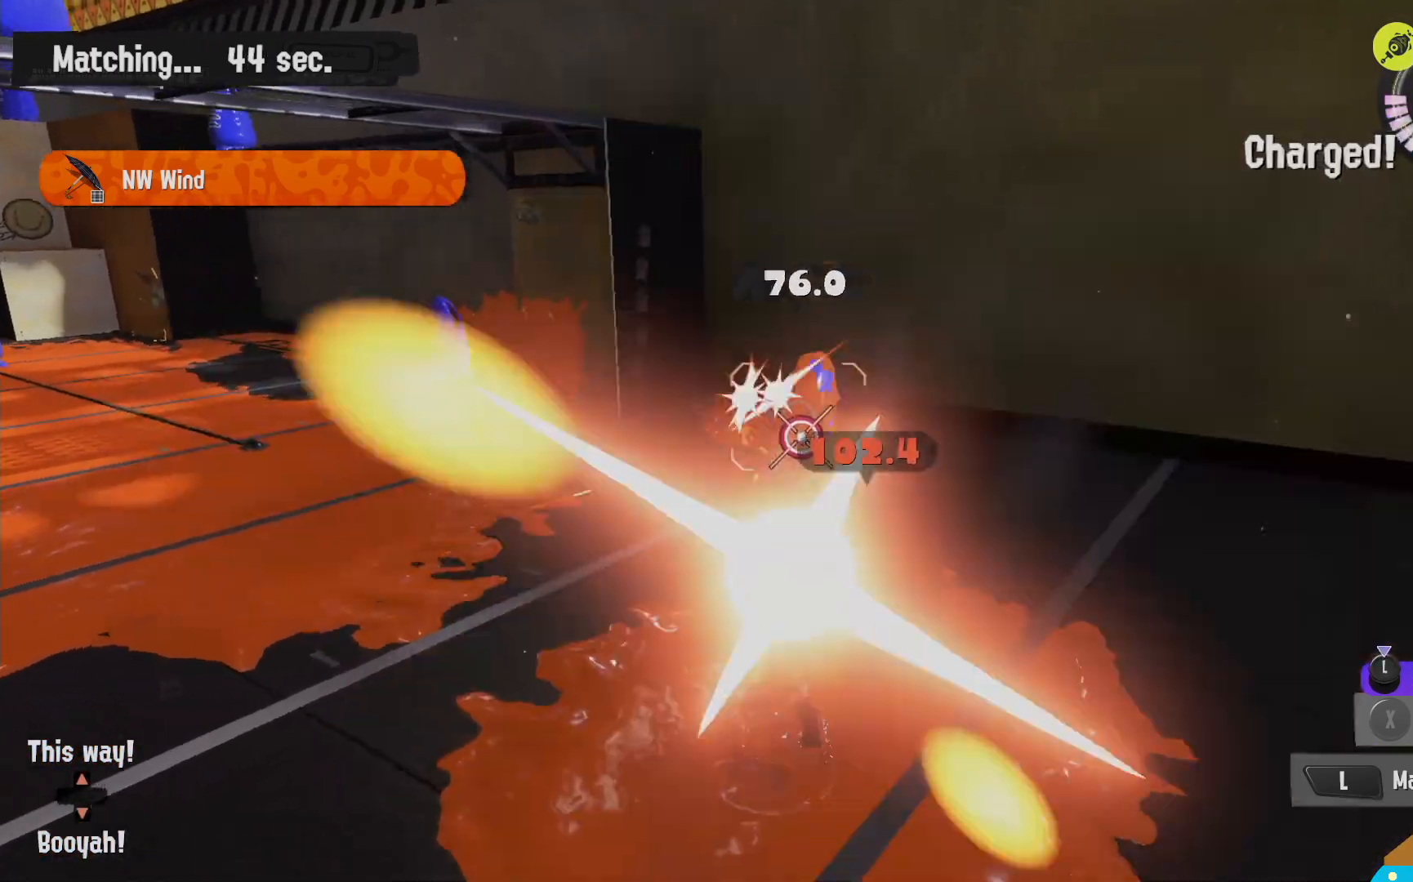
{"dt_ms": 500, "buttons": ["L2", "R2"], "left_stick": "up", "right_stick": "left", "events": [[467, "right_stick", "left"], [500, "L2", "down"]]}
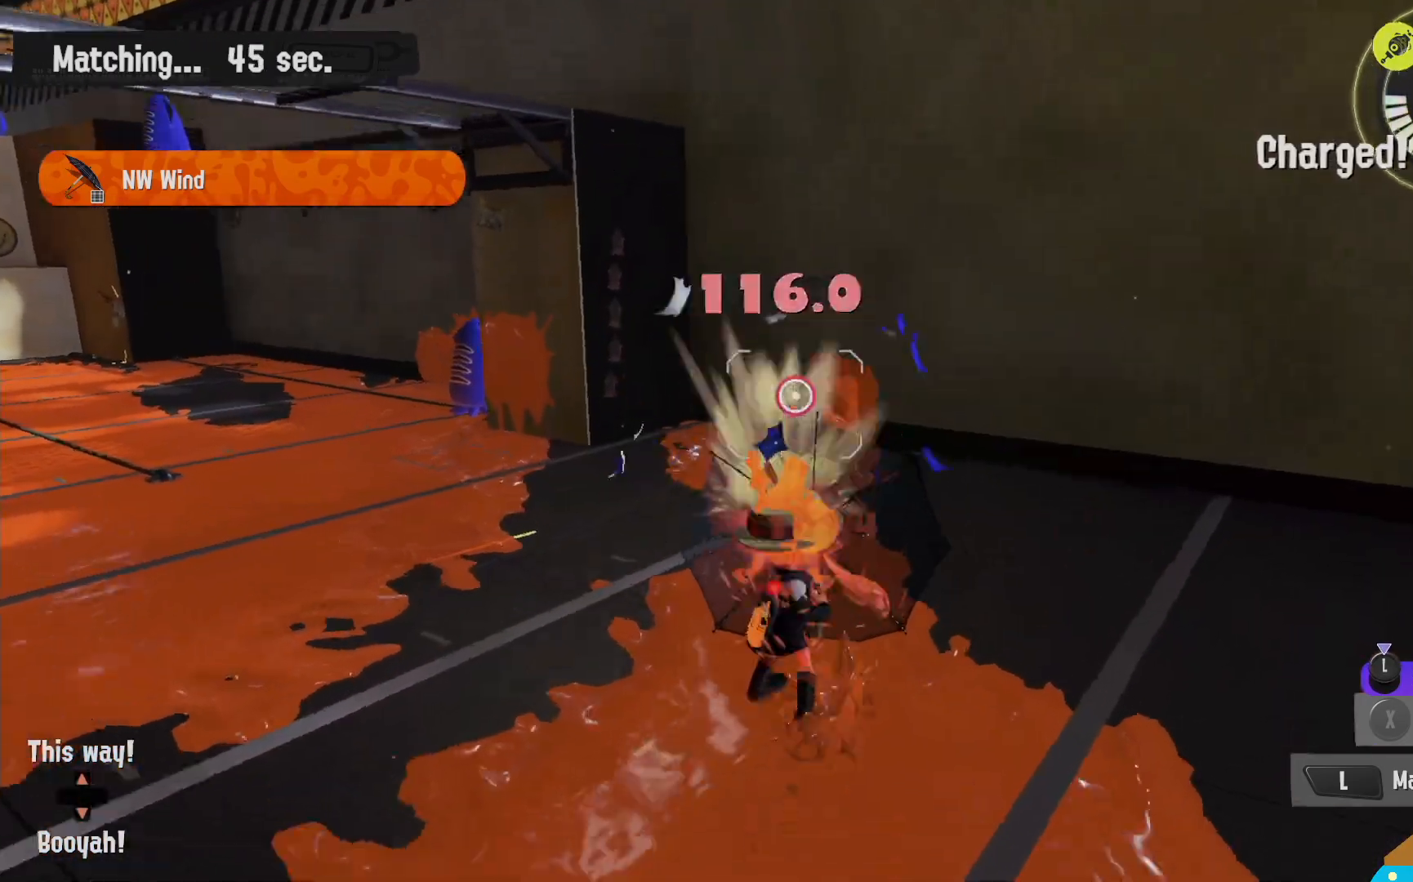
{"dt_ms": 500, "buttons": ["L2"], "left_stick": "left", "right_stick": "center", "events": [[83, "left_stick", "up-right"], [117, "R2", "up"], [183, "right_stick", "center"], [200, "left_stick", "right"], [367, "left_stick", "down"], [433, "left_stick", "left"]]}
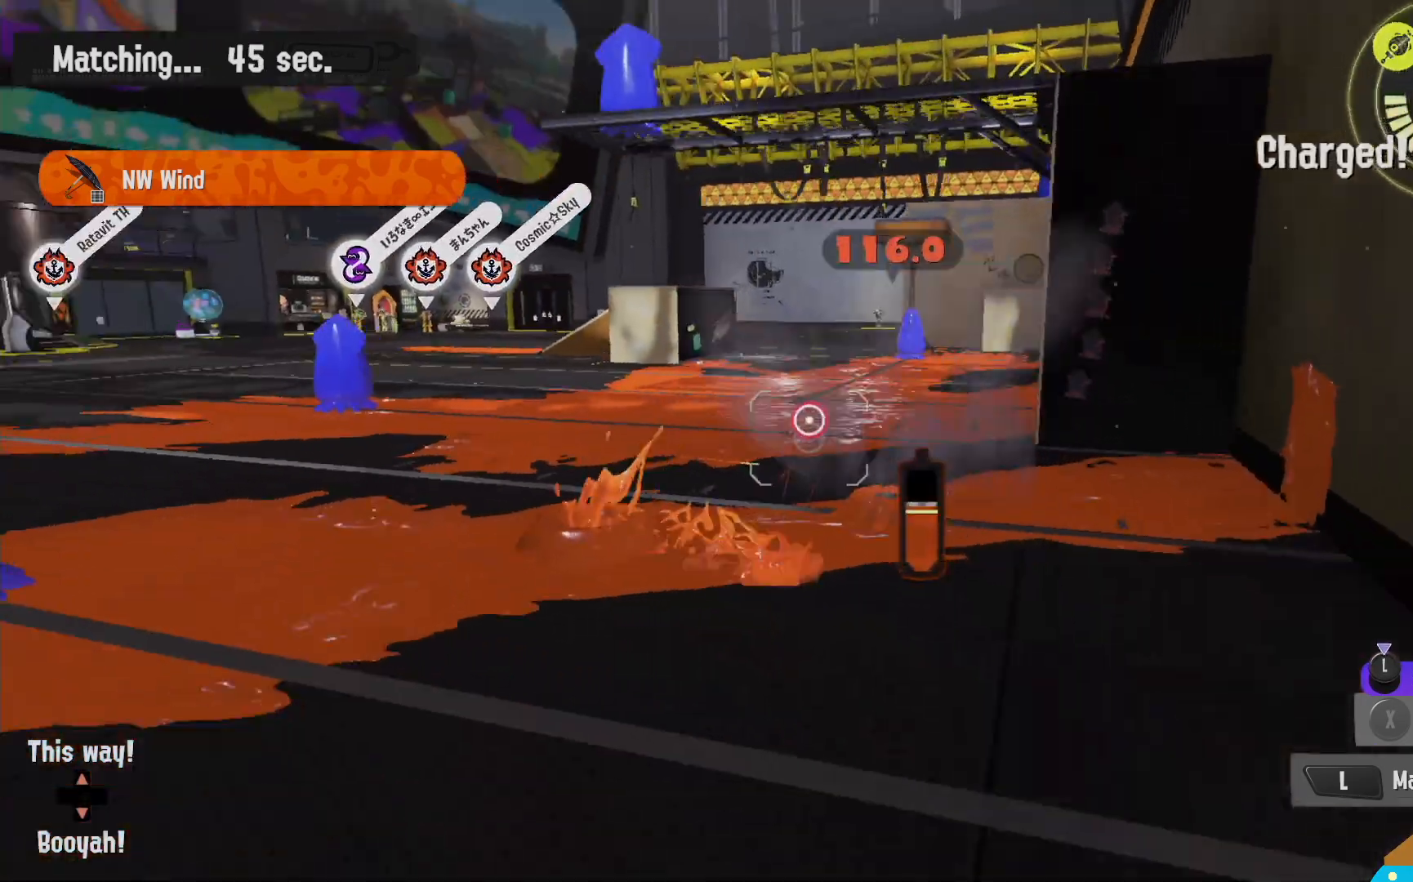
{"dt_ms": 500, "buttons": [], "left_stick": "left", "right_stick": "center", "events": [[183, "L2", "up"], [250, "right_stick", "down-right"], [433, "right_stick", "center"]]}
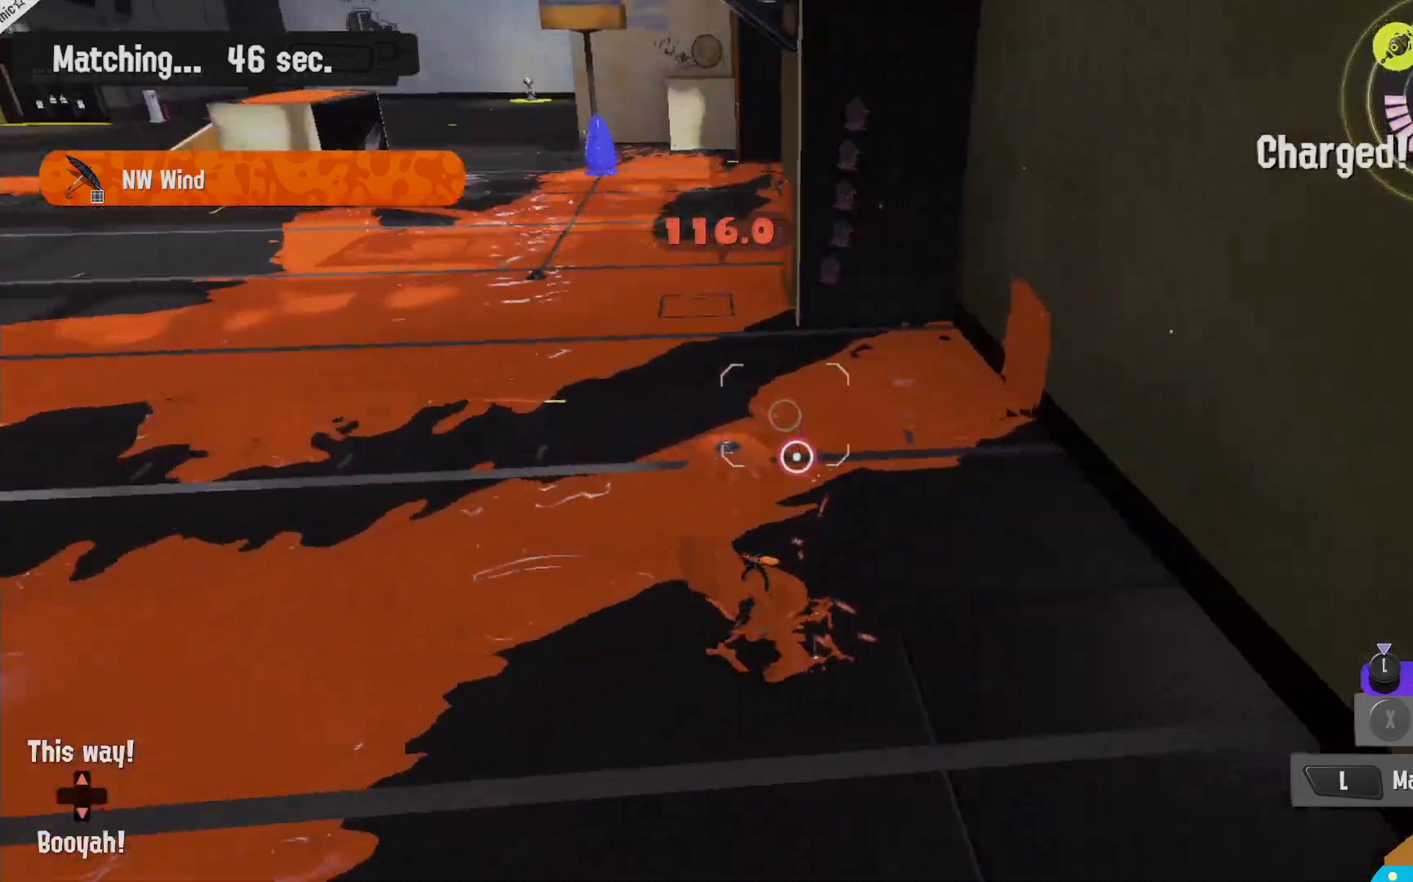
{"dt_ms": 500, "buttons": ["L2"], "left_stick": "left", "right_stick": "center", "events": [[117, "right_stick", "left"], [133, "L2", "down"], [283, "right_stick", "center"]]}
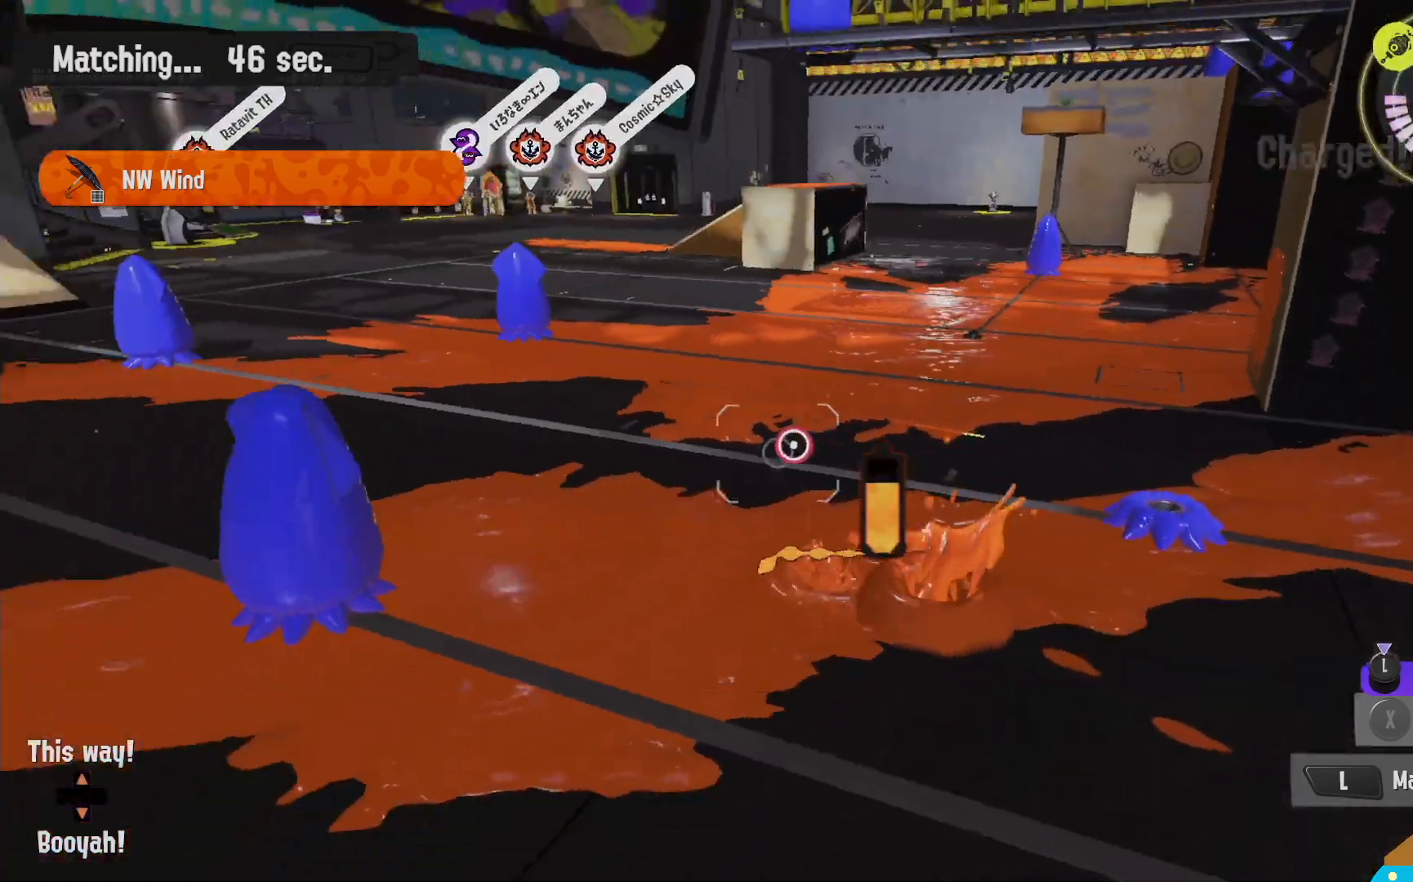
{"dt_ms": 500, "buttons": [], "left_stick": "left", "right_stick": "center", "events": [[217, "B", "down"], [233, "R1", "down"], [250, "L2", "up"], [367, "R1", "up"], [383, "B", "up"]]}
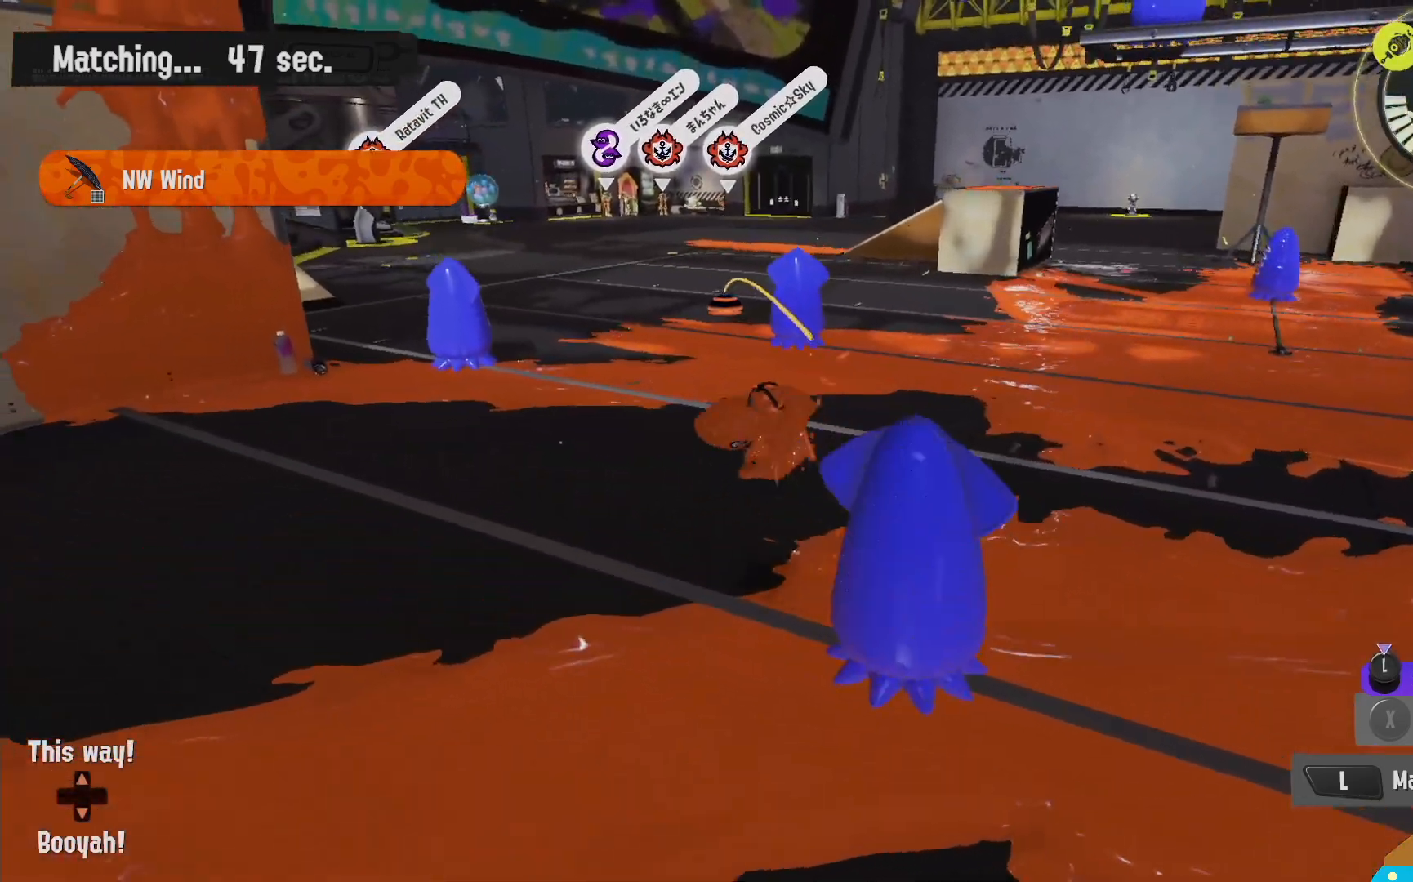
{"dt_ms": 500, "buttons": ["B", "R1"], "left_stick": "down", "right_stick": "center", "events": [[117, "left_stick", "down"], [417, "B", "down"], [500, "R1", "down"]]}
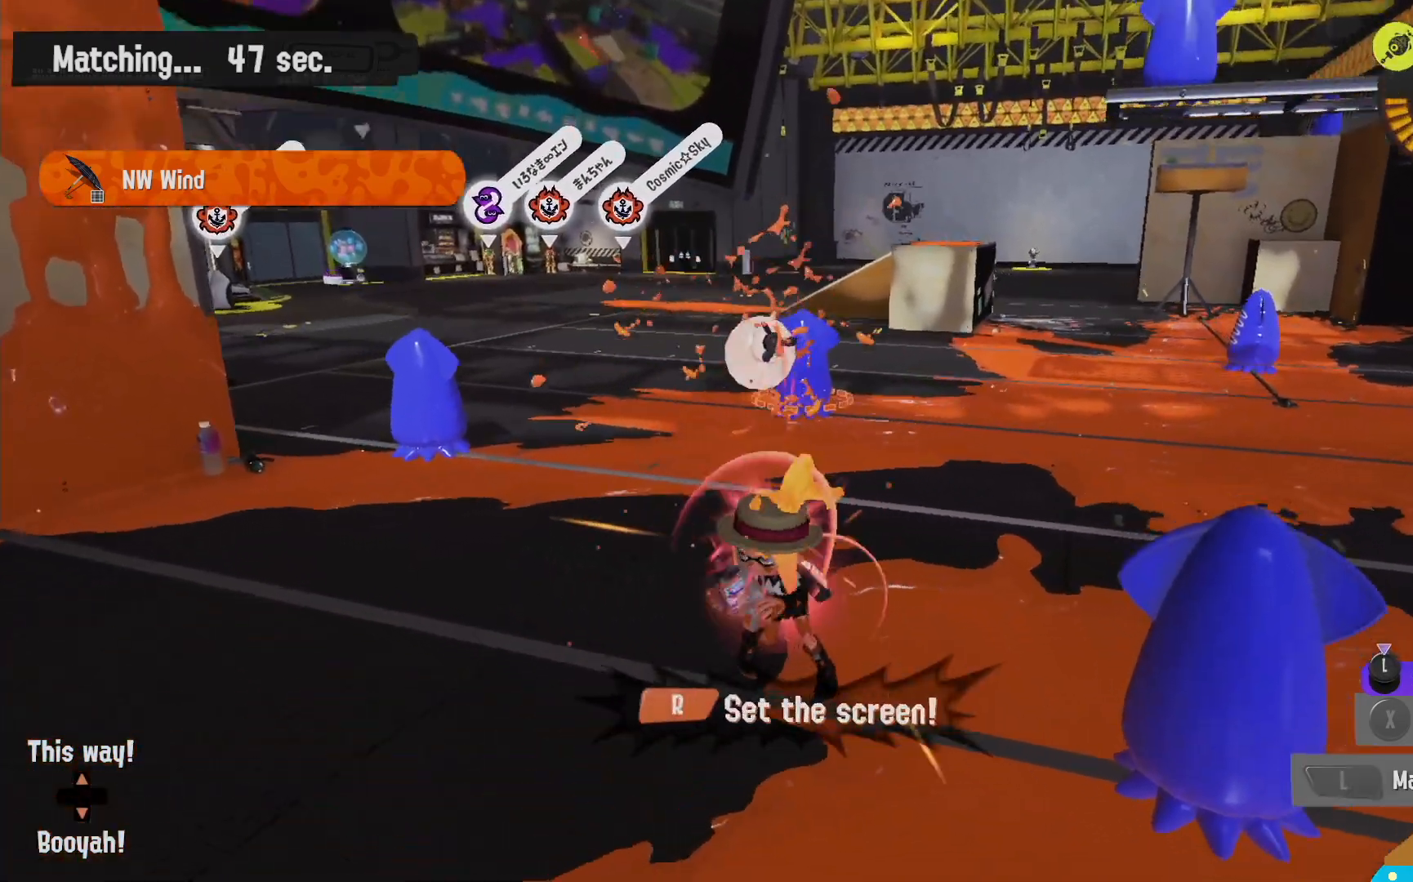
{"dt_ms": 500, "buttons": ["L2"], "left_stick": "left", "right_stick": "center", "events": [[133, "R1", "up"], [167, "B", "up"], [367, "SELECT", "down"], [367, "right_stick", "down-right"], [417, "L2", "down"], [433, "SELECT", "up"], [500, "left_stick", "left"], [500, "right_stick", "center"]]}
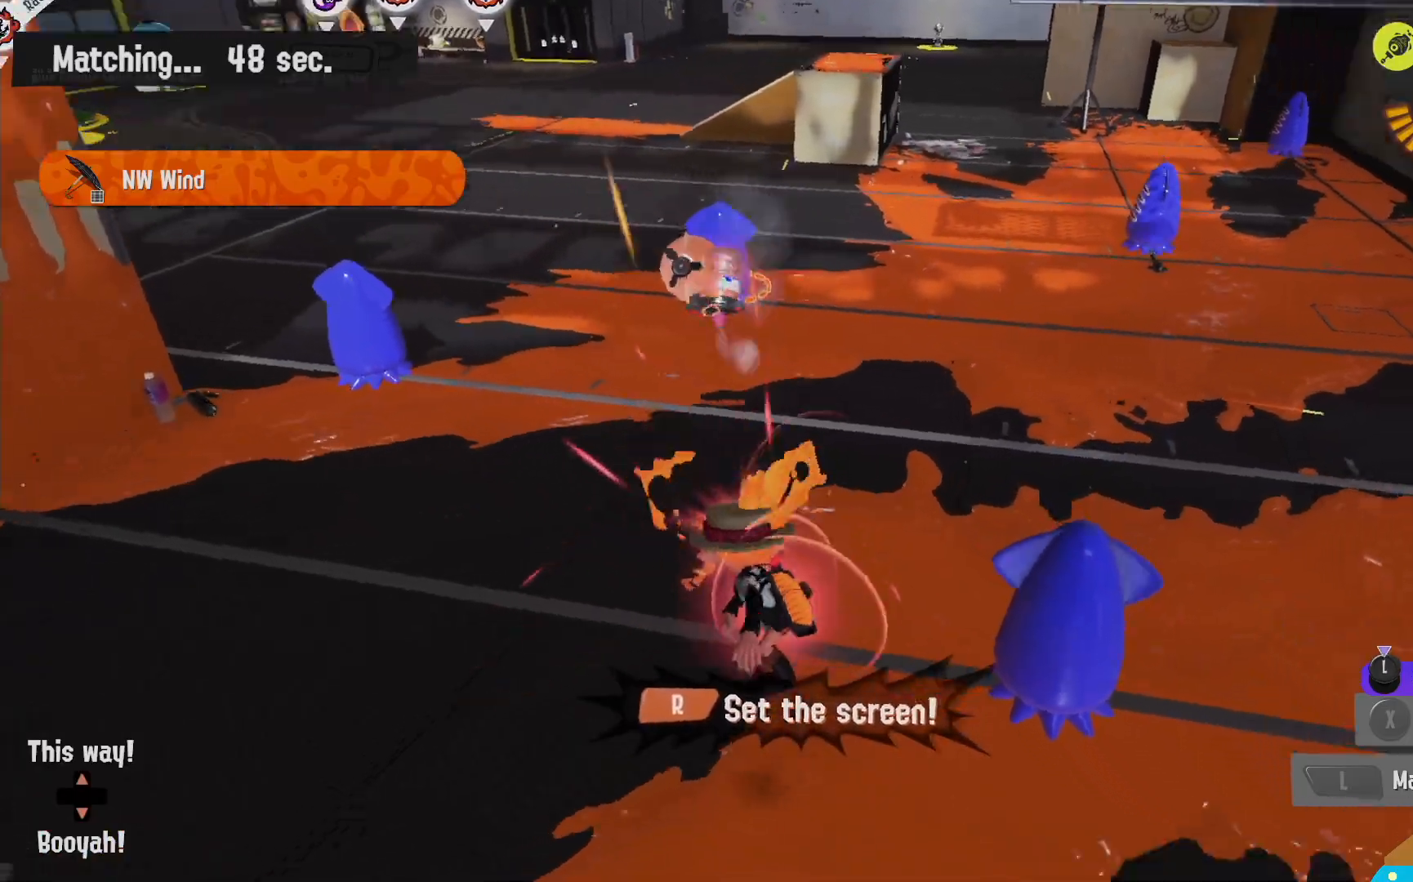
{"dt_ms": 500, "buttons": ["L2"], "left_stick": "up-left", "right_stick": "center", "events": [[17, "left_stick", "up-left"]]}
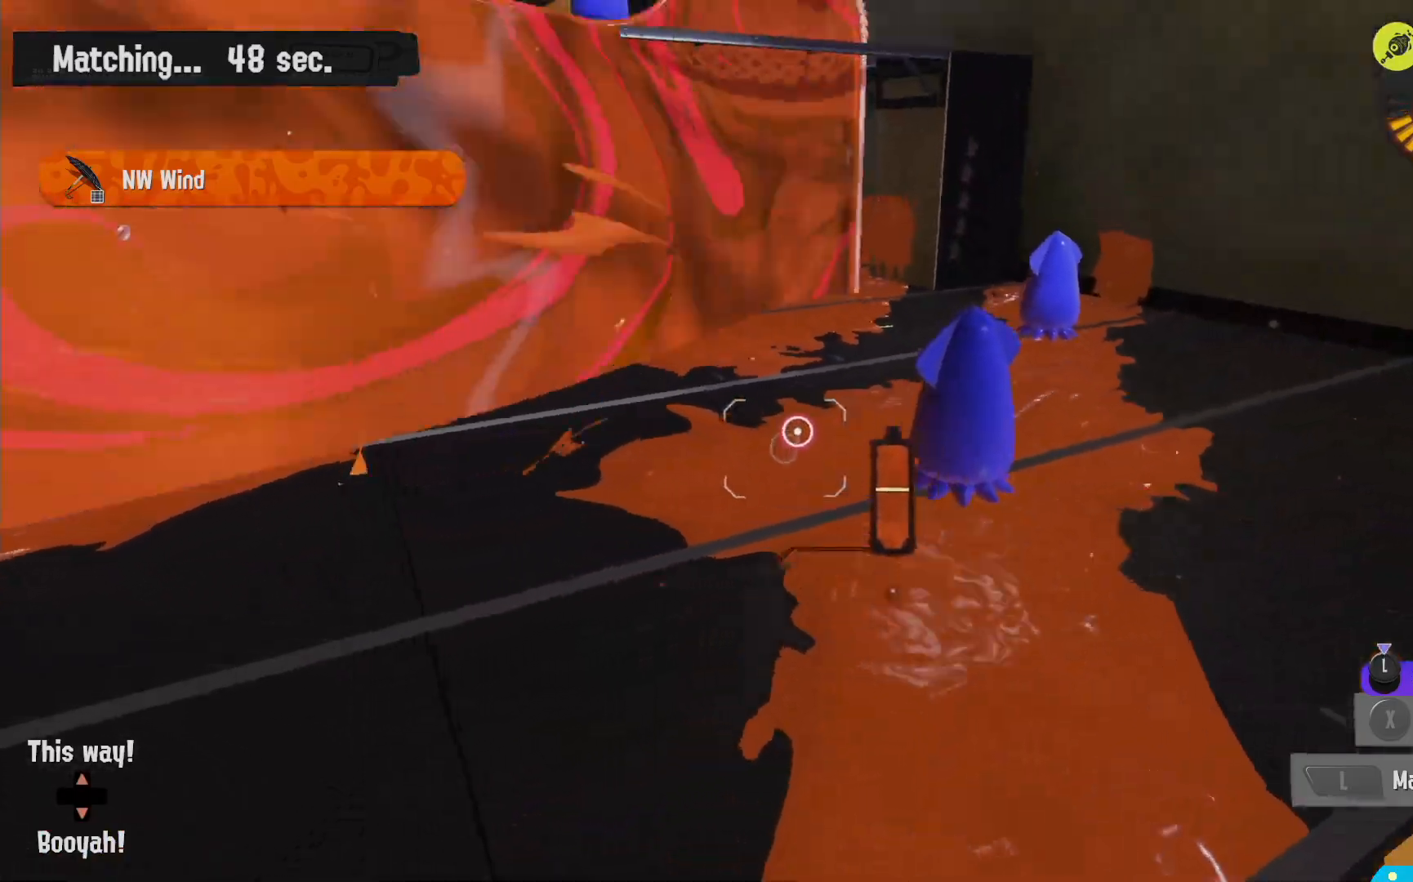
{"dt_ms": 500, "buttons": ["B"], "left_stick": "left", "right_stick": "center", "events": [[283, "B", "down"], [333, "R1", "down"], [400, "L2", "up"], [400, "left_stick", "left"], [467, "R1", "up"]]}
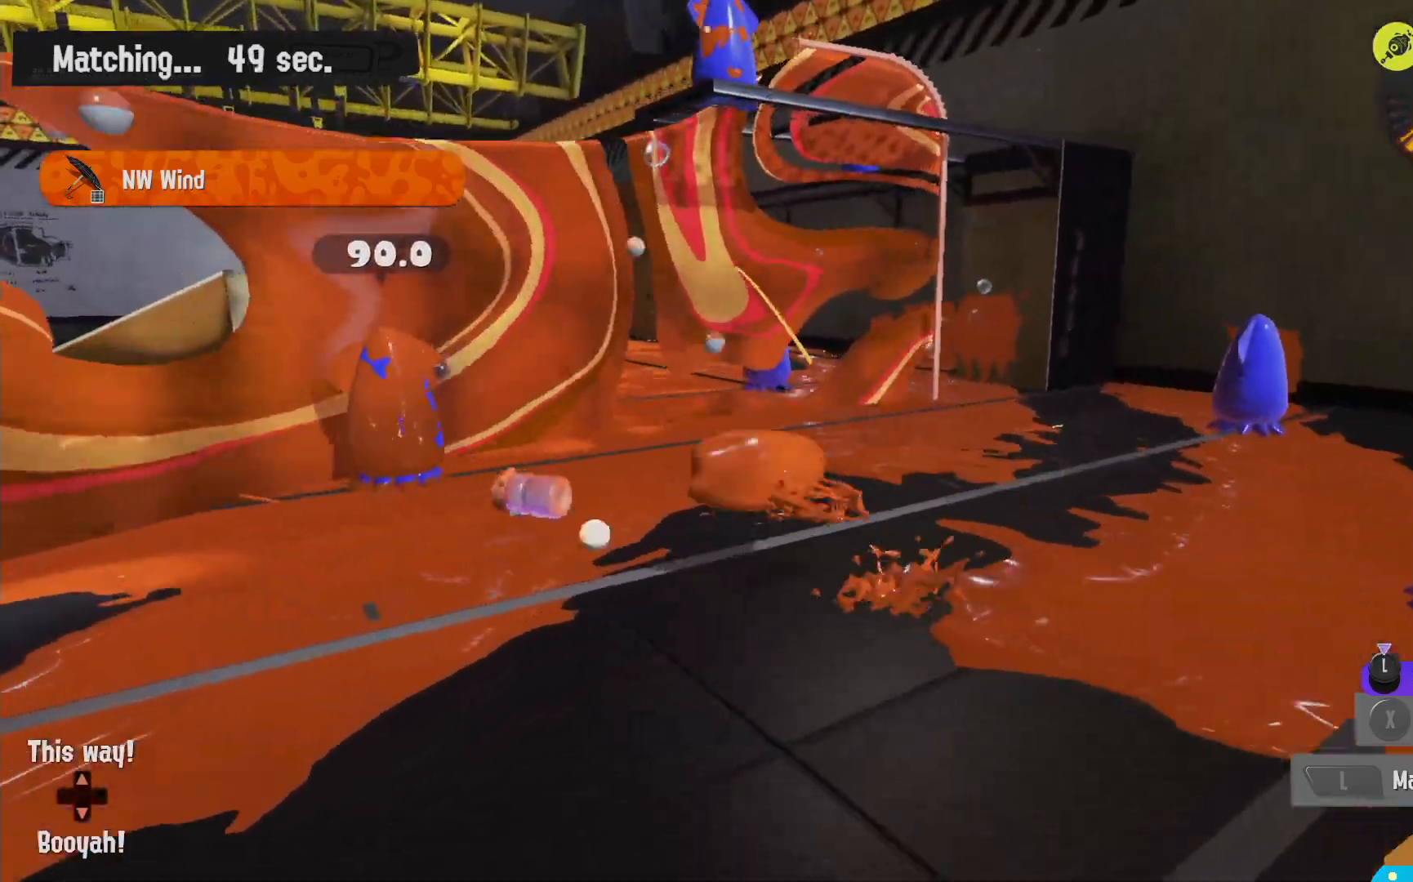
{"dt_ms": 500, "buttons": ["R2"], "left_stick": "left", "right_stick": "center", "events": [[17, "B", "up"], [167, "R2", "down"]]}
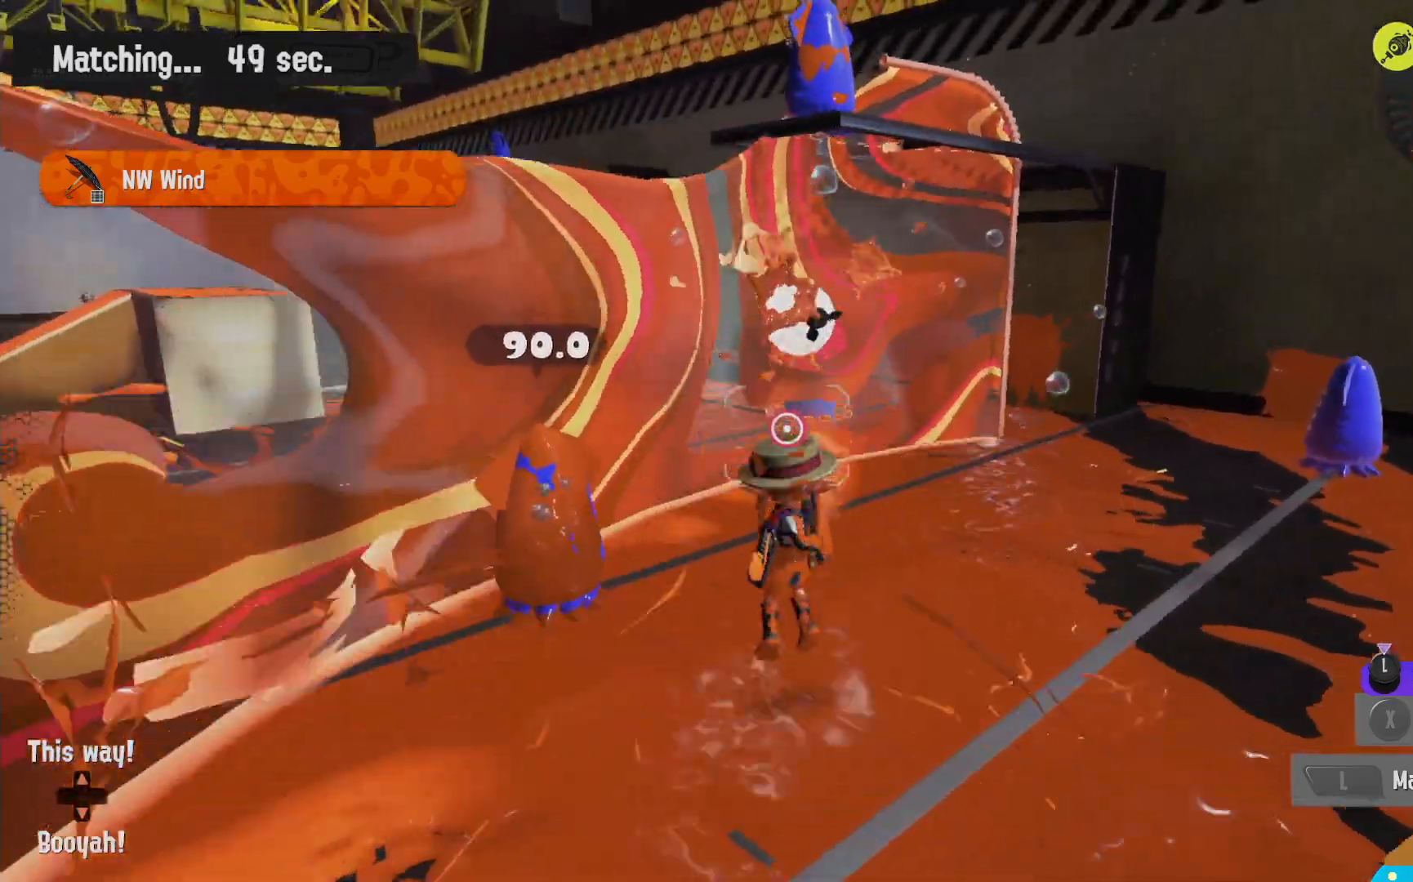
{"dt_ms": 500, "buttons": ["L2"], "left_stick": "up-right", "right_stick": "down-right", "events": [[317, "left_stick", "up-left"], [417, "left_stick", "up-right"], [433, "right_stick", "down-right"], [467, "L2", "down"], [467, "R2", "up"]]}
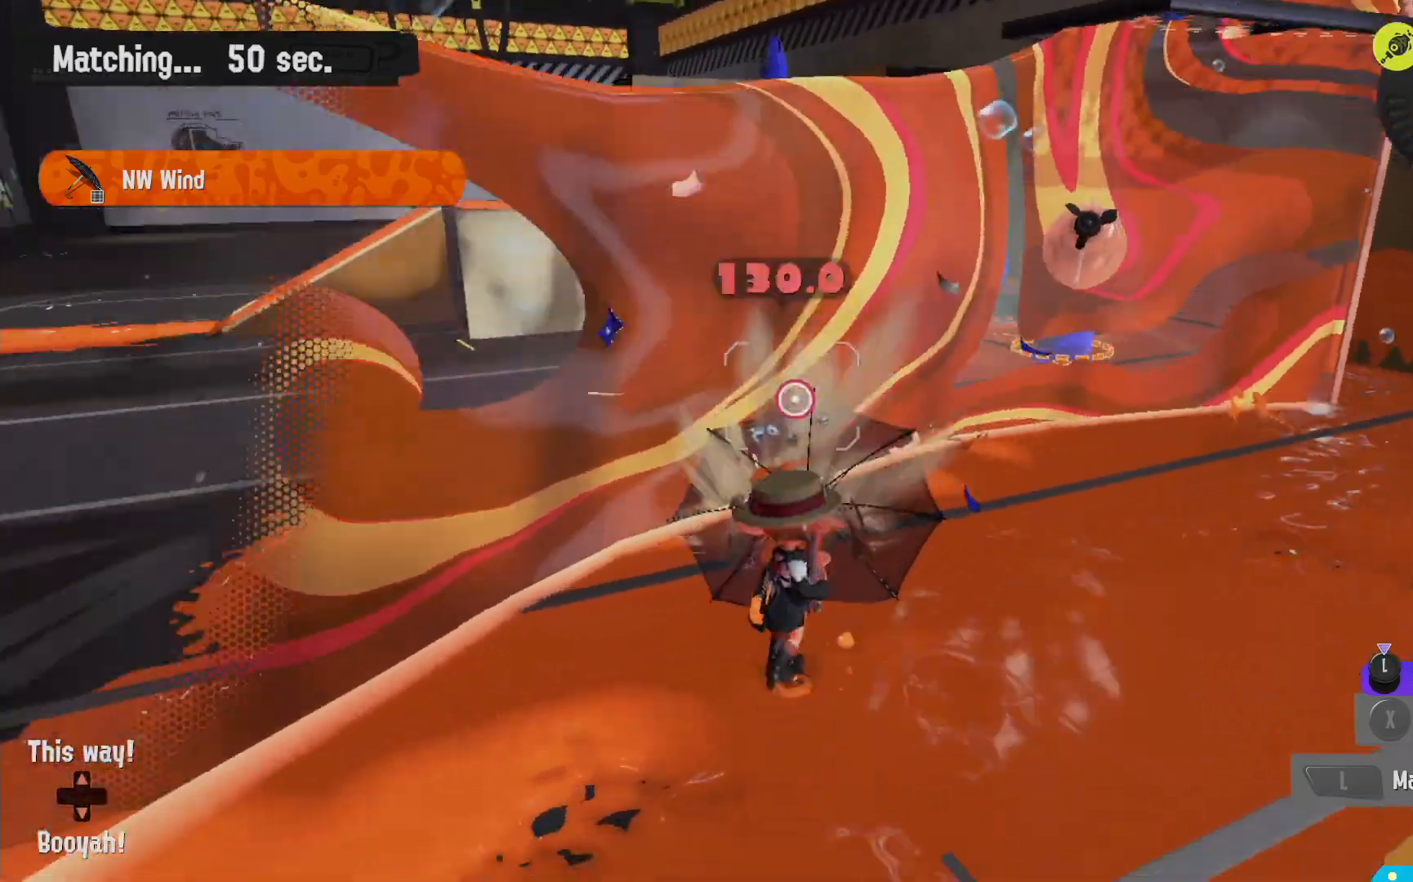
{"dt_ms": 500, "buttons": ["L2"], "left_stick": "up", "right_stick": "down-right", "events": [[33, "right_stick", "center"], [50, "left_stick", "up"], [217, "right_stick", "left"], [350, "right_stick", "center"], [467, "right_stick", "down-right"]]}
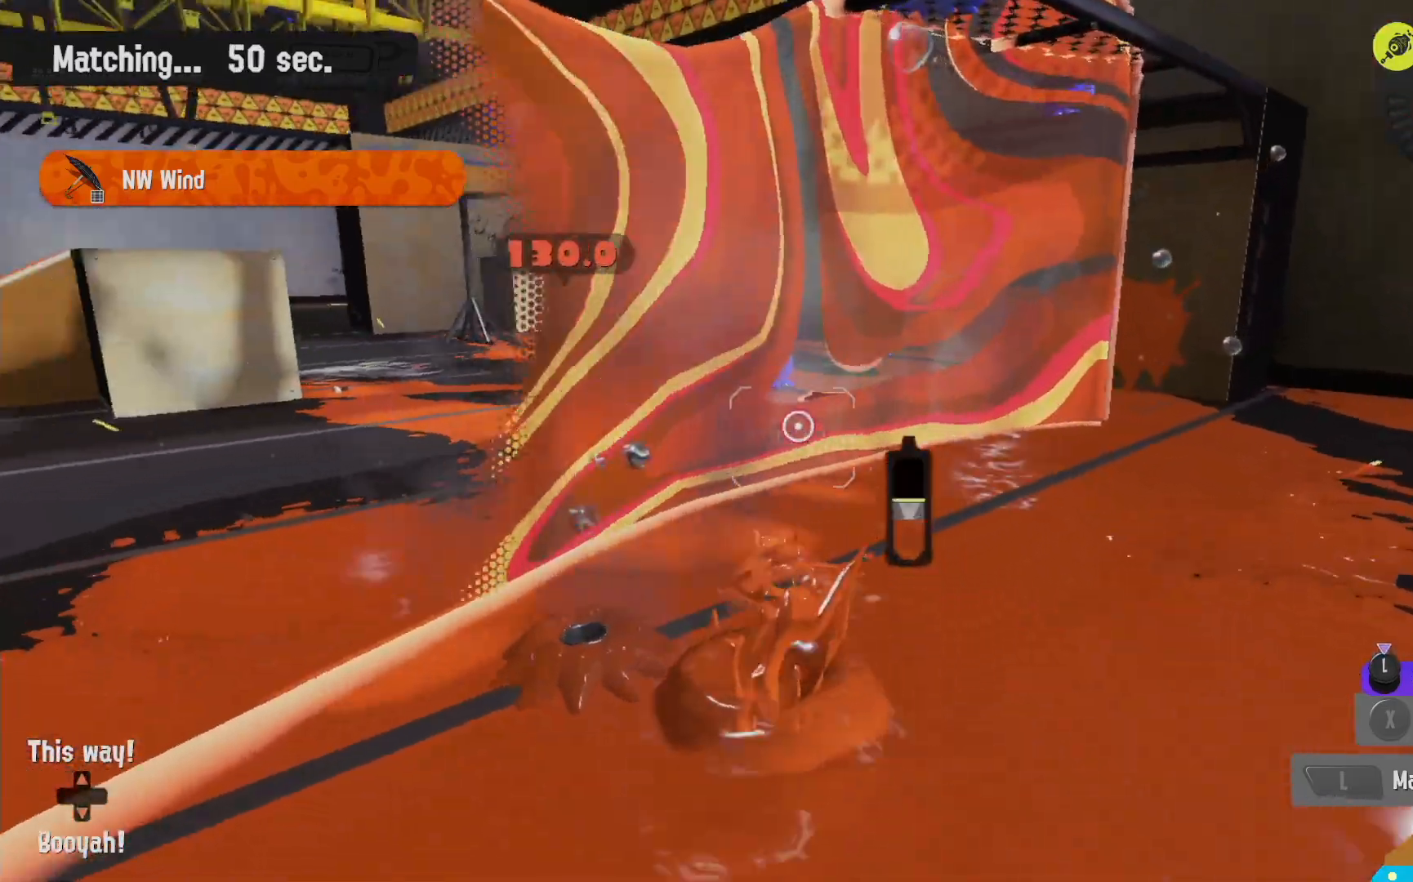
{"dt_ms": 500, "buttons": ["L2"], "left_stick": "up-left", "right_stick": "center"}
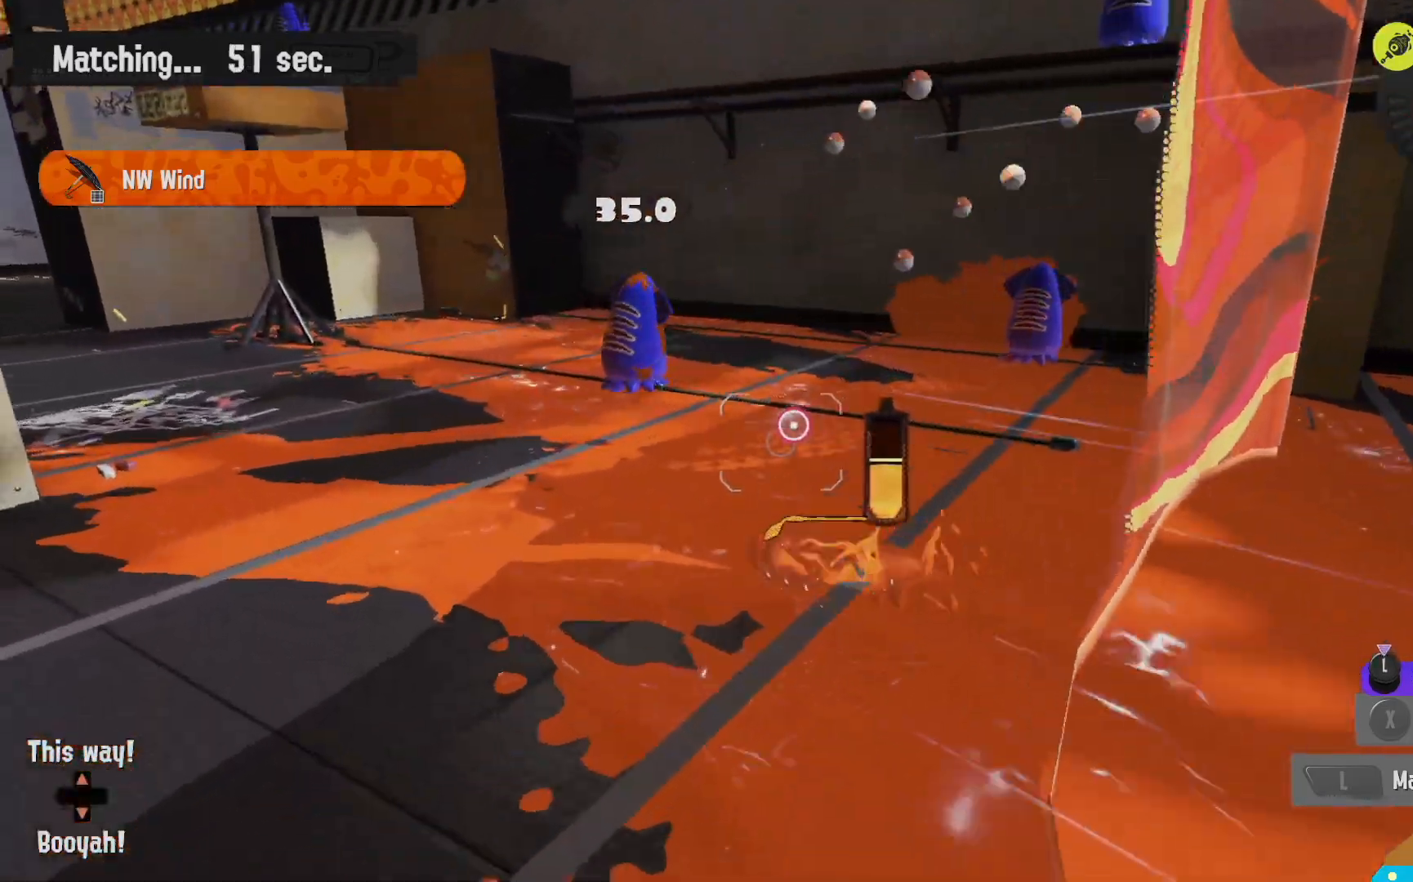
{"dt_ms": 1000, "buttons": ["R2"], "left_stick": "right", "right_stick": "center"}
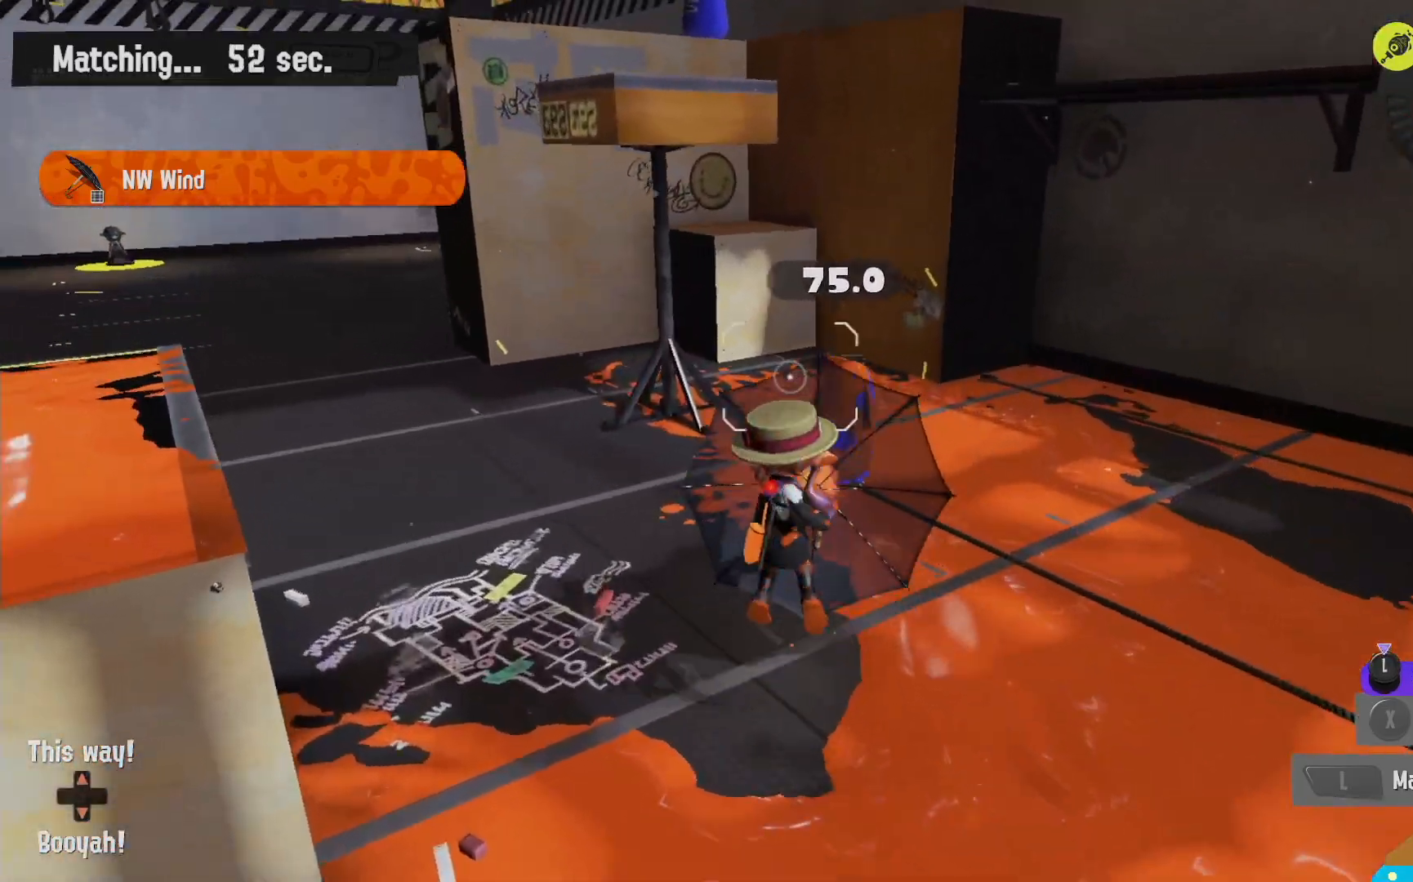
{"dt_ms": 500, "buttons": ["L2"], "left_stick": "up-left", "right_stick": "center", "events": [[33, "left_stick", "down-right"], [67, "L2", "down"], [67, "R2", "up"], [83, "right_stick", "right"], [200, "right_stick", "center"], [233, "left_stick", "up-right"], [300, "right_stick", "right"], [367, "left_stick", "up-left"], [400, "right_stick", "center"]]}
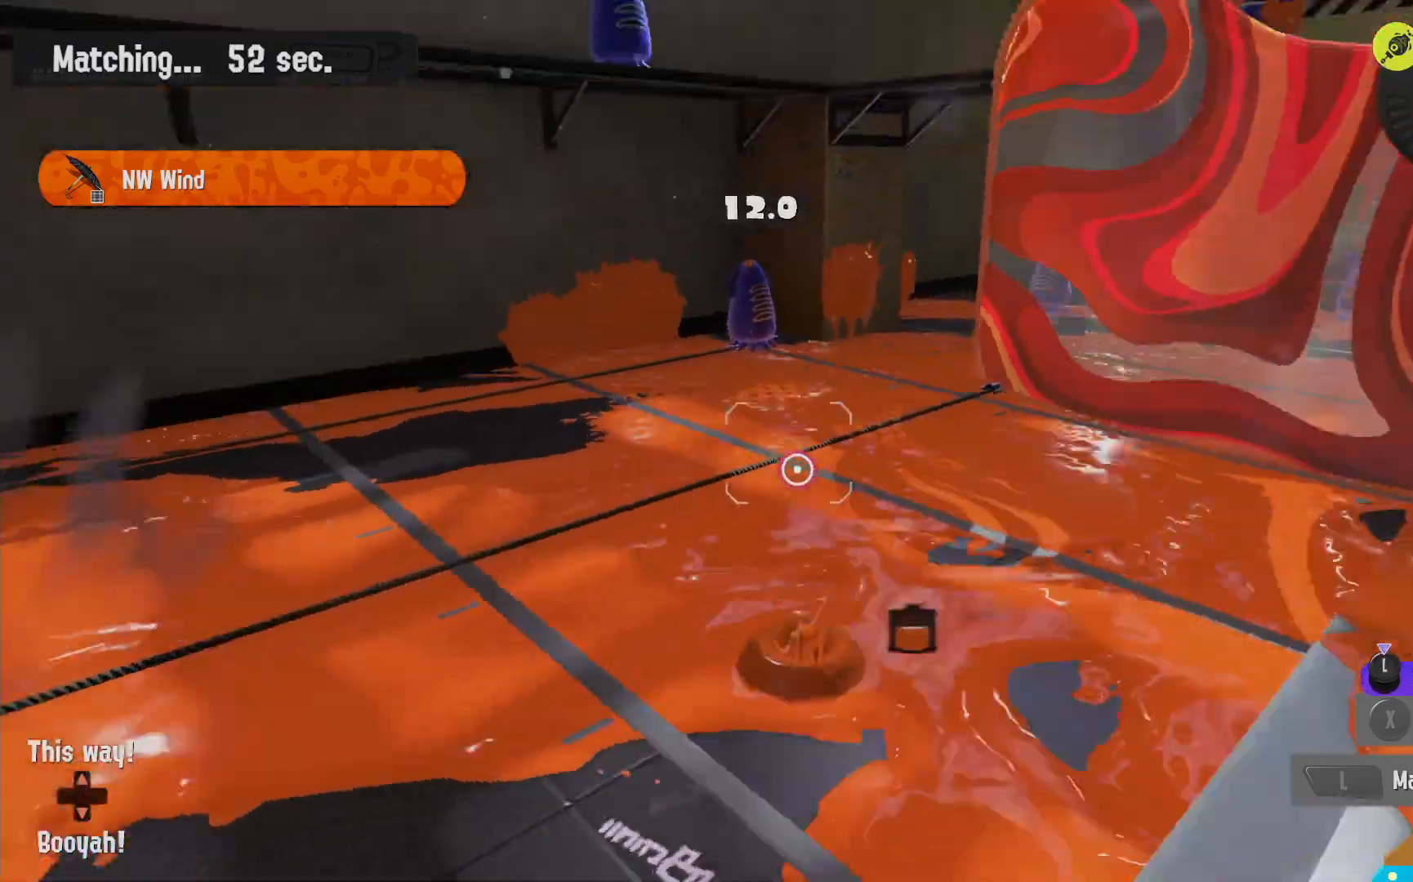
{"dt_ms": 500, "buttons": ["R2"], "left_stick": "up-left", "right_stick": "center"}
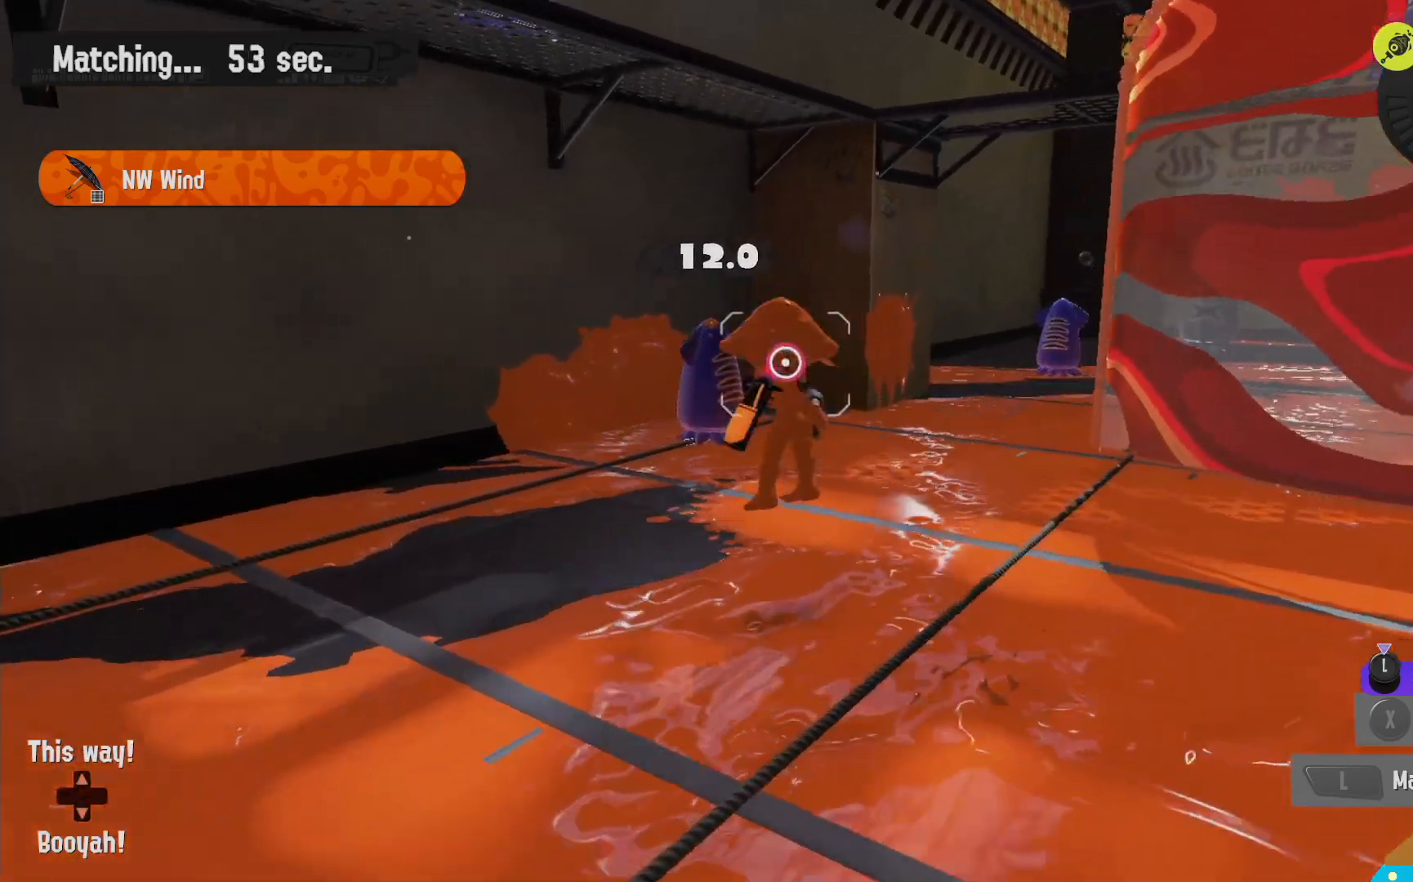
{"dt_ms": 500, "buttons": ["B", "R2"], "left_stick": "left", "right_stick": "center", "events": [[117, "left_stick", "left"], [450, "B", "down"]]}
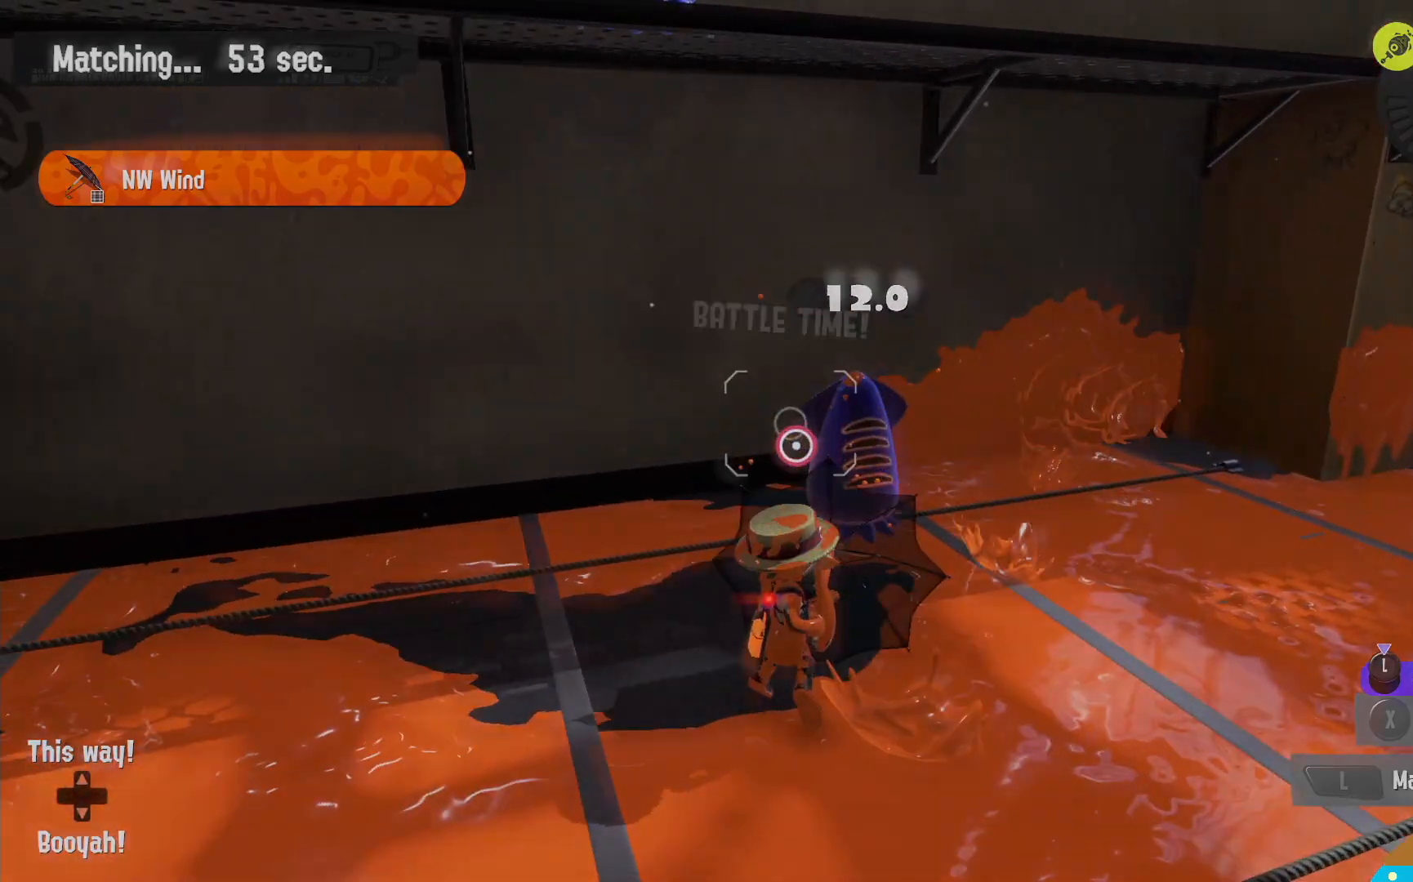
{"dt_ms": 500, "buttons": [], "left_stick": "center", "right_stick": "center", "events": [[133, "B", "up"], [283, "R2", "up"], [300, "left_stick", "center"]]}